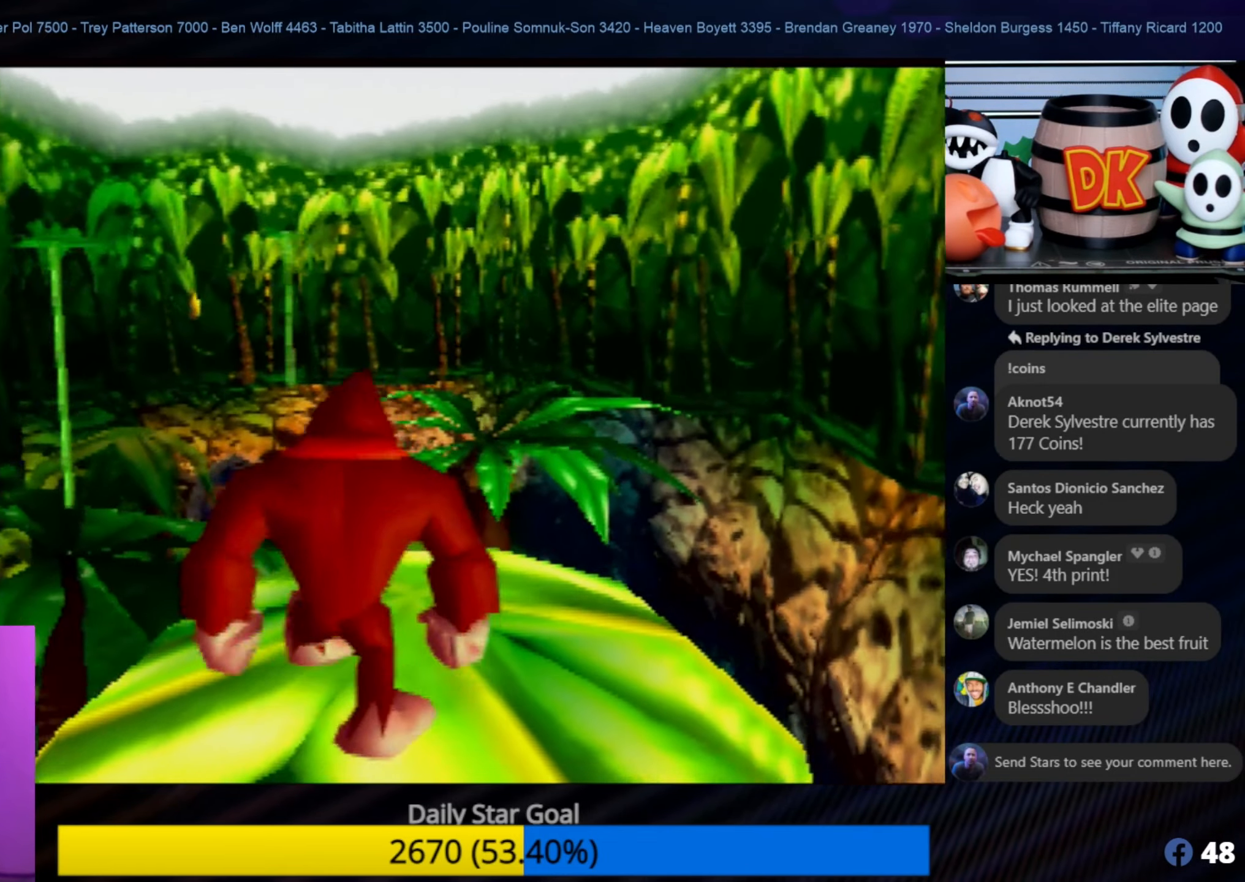
Gameplay with a controller (Nintendo layout); each line is a JSON object with the inputs held at the frame after it. "events" lists button and stick changes between this image and that frame as [ms after this image, input, new state], when the widget could be followed in between. Not read: L1 L3 R3.
{"buttons": ["C_RIGHT"], "left_stick": "center", "events": [[200, "C_RIGHT", "down"], [300, "C_LEFT", "down"], [300, "C_RIGHT", "up"], [334, "C_LEFT", "up"], [334, "C_RIGHT", "down"], [400, "C_RIGHT", "up"], [500, "C_RIGHT", "down"]]}
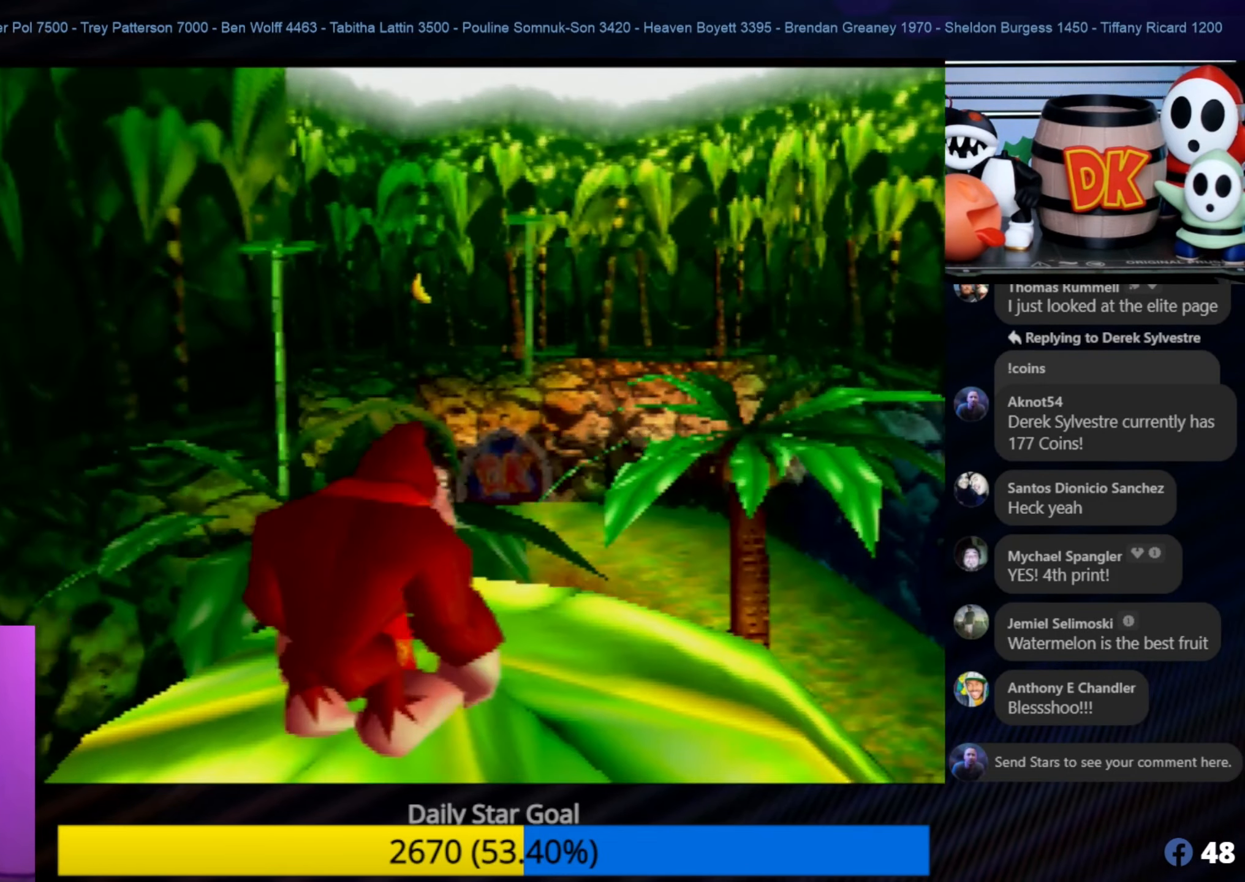
{"buttons": [], "left_stick": "center", "events": [[134, "C_RIGHT", "up"], [200, "left_stick", "up-left"], [284, "left_stick", "center"]]}
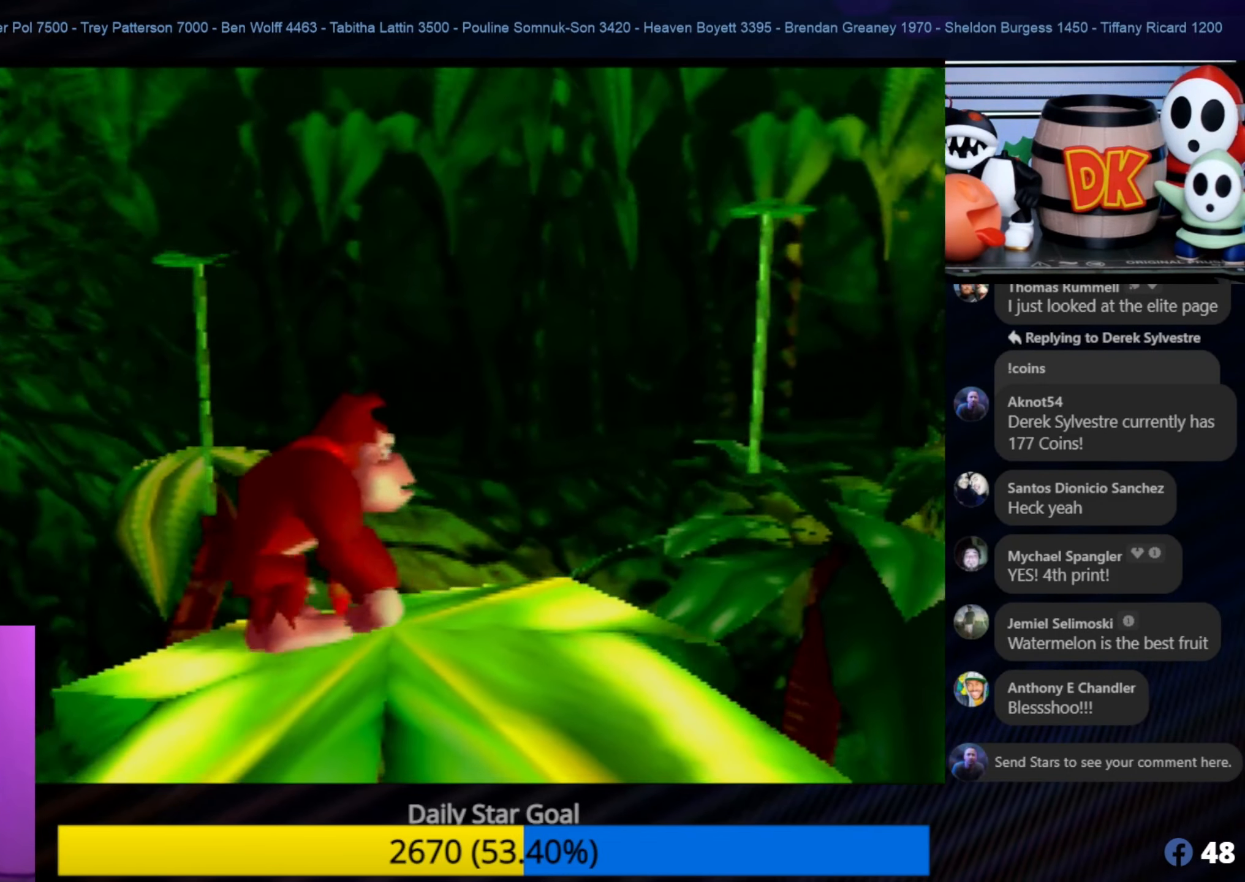
{"buttons": ["C_LEFT"], "left_stick": "center", "events": [[384, "C_LEFT", "down"]]}
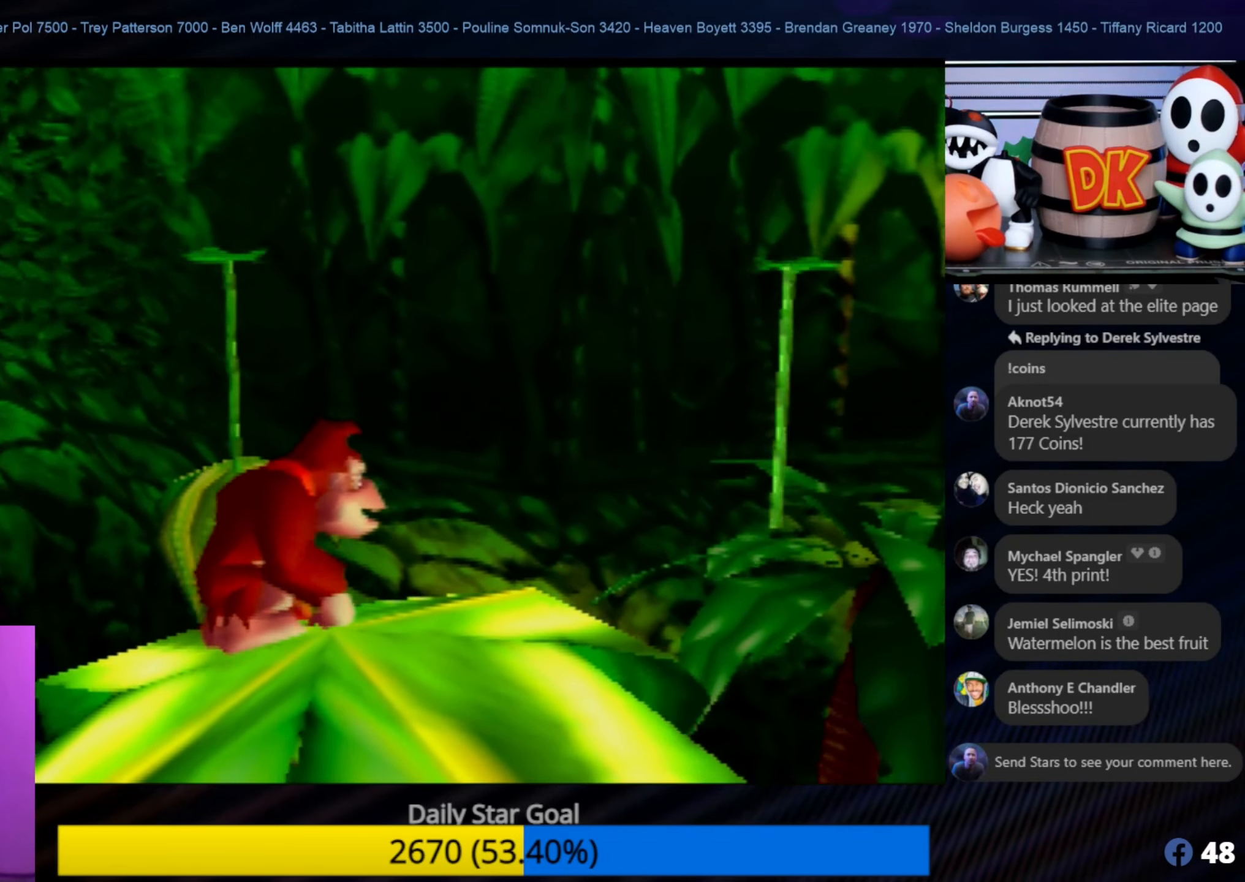
{"buttons": [], "left_stick": "center", "events": [[84, "C_LEFT", "up"], [167, "C_LEFT", "down"], [250, "C_LEFT", "up"]]}
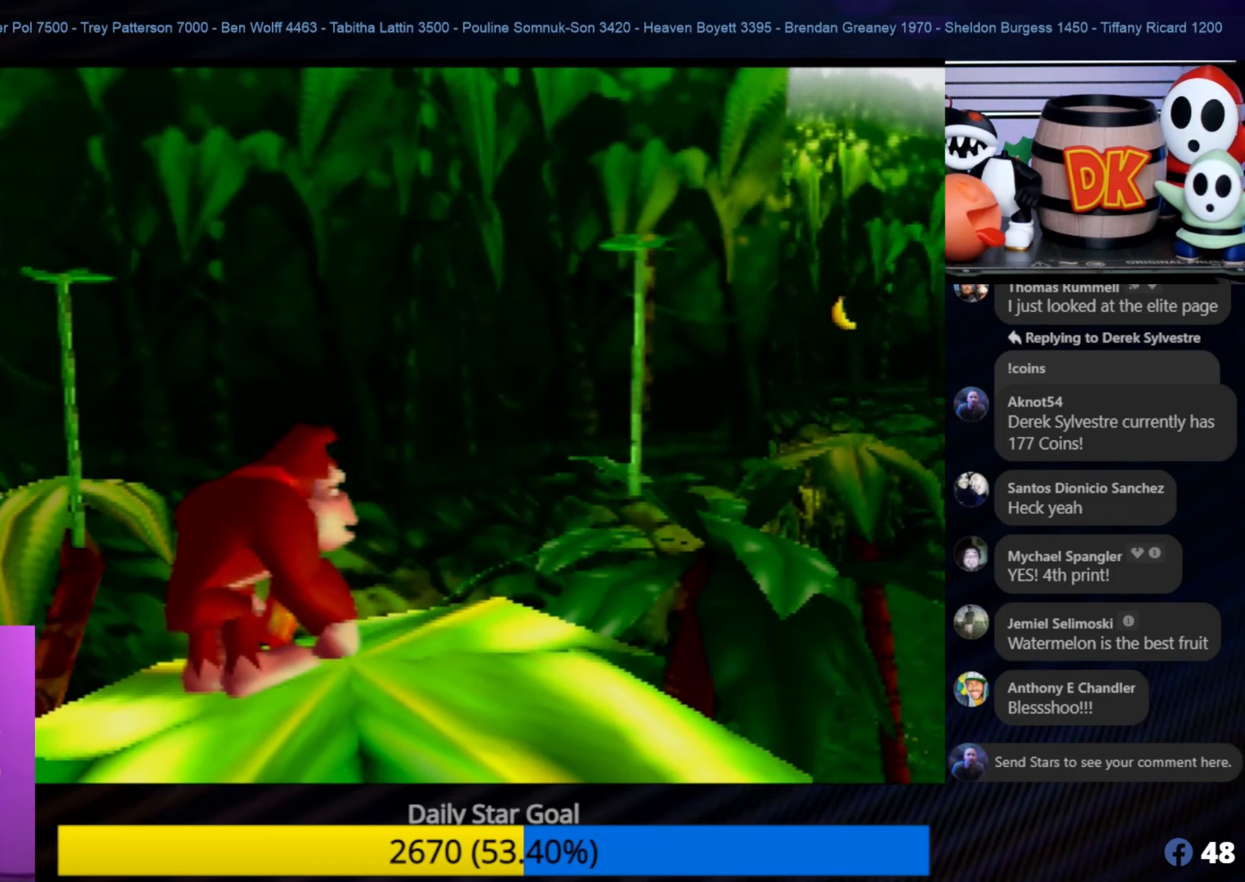
{"buttons": [], "left_stick": "up", "events": [[50, "C_LEFT", "down"], [166, "C_LEFT", "up"], [250, "C_LEFT", "down"], [400, "C_LEFT", "up"], [450, "left_stick", "up"]]}
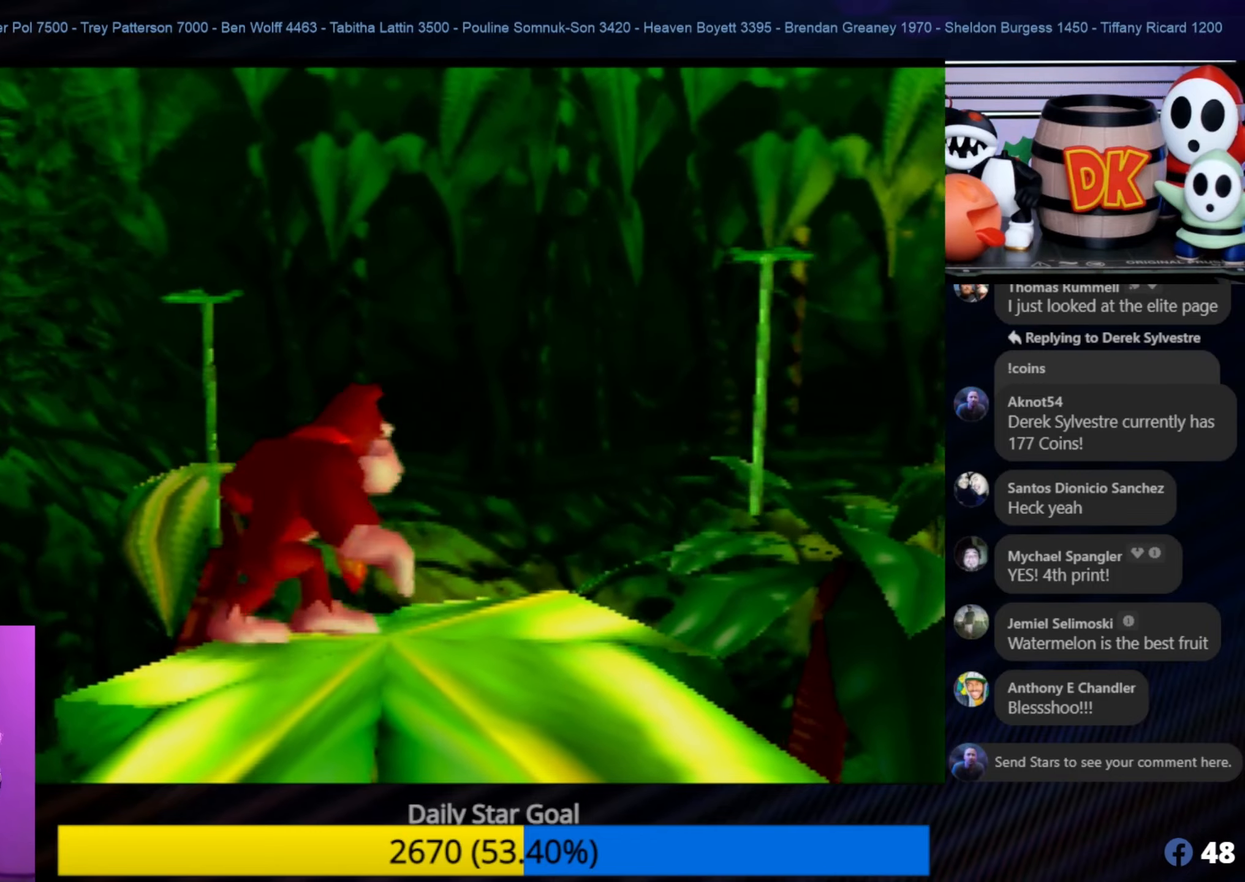
{"buttons": ["C_LEFT"], "left_stick": "center", "events": [[100, "left_stick", "center"], [266, "C_LEFT", "down"], [383, "C_LEFT", "up"], [450, "C_LEFT", "down"]]}
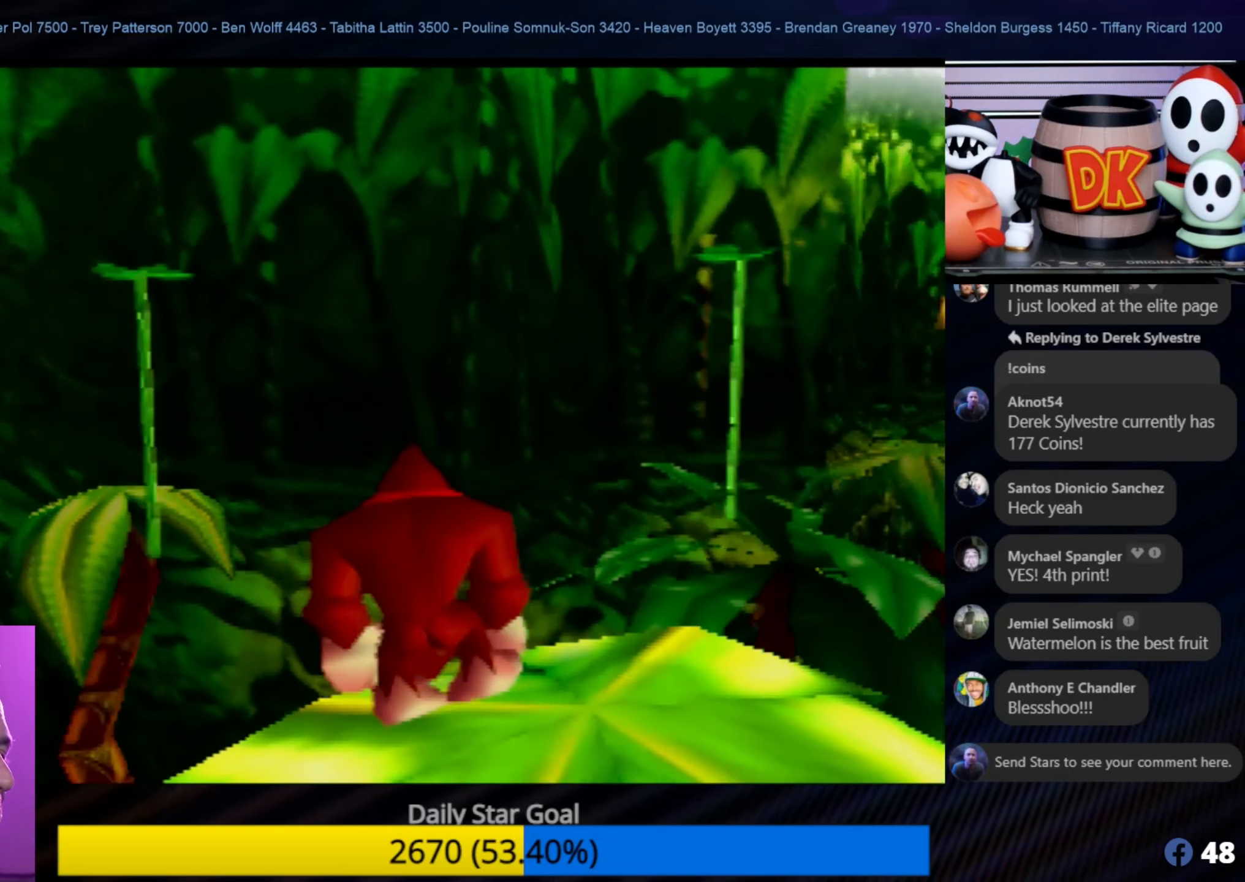
{"buttons": [], "left_stick": "center", "events": [[100, "C_LEFT", "up"], [183, "C_LEFT", "down"], [300, "C_LEFT", "up"]]}
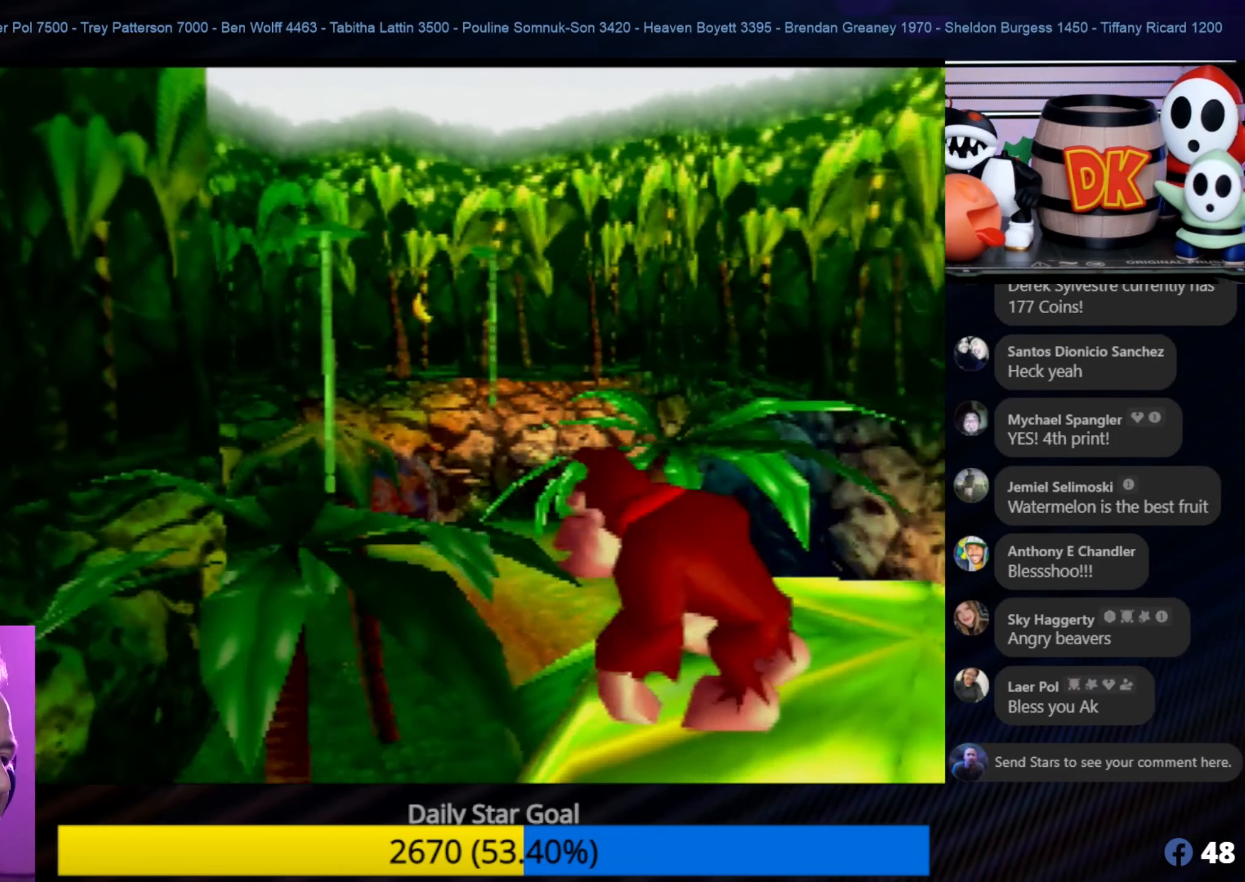
{"buttons": [], "left_stick": "up-right", "events": [[466, "left_stick", "up-right"]]}
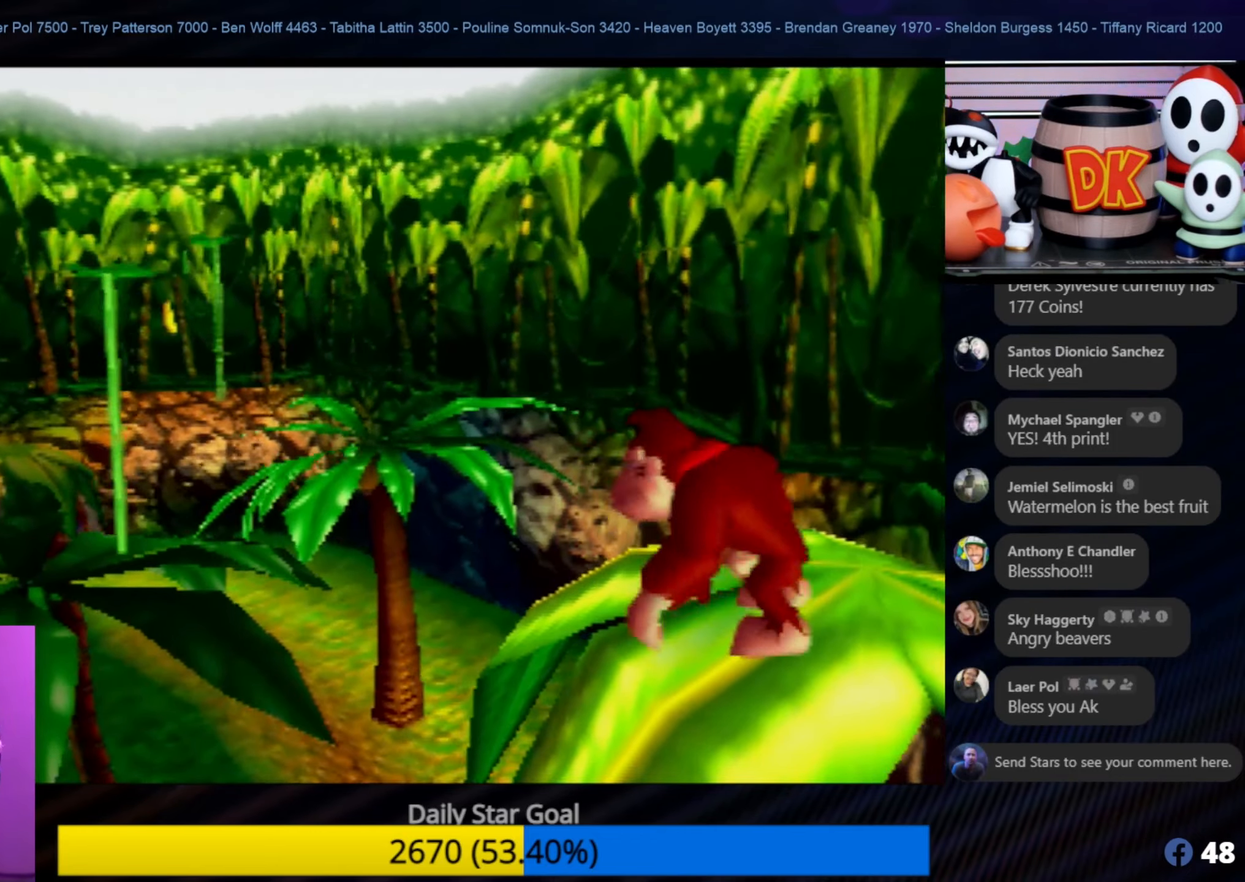
{"buttons": [], "left_stick": "center", "events": [[216, "left_stick", "center"]]}
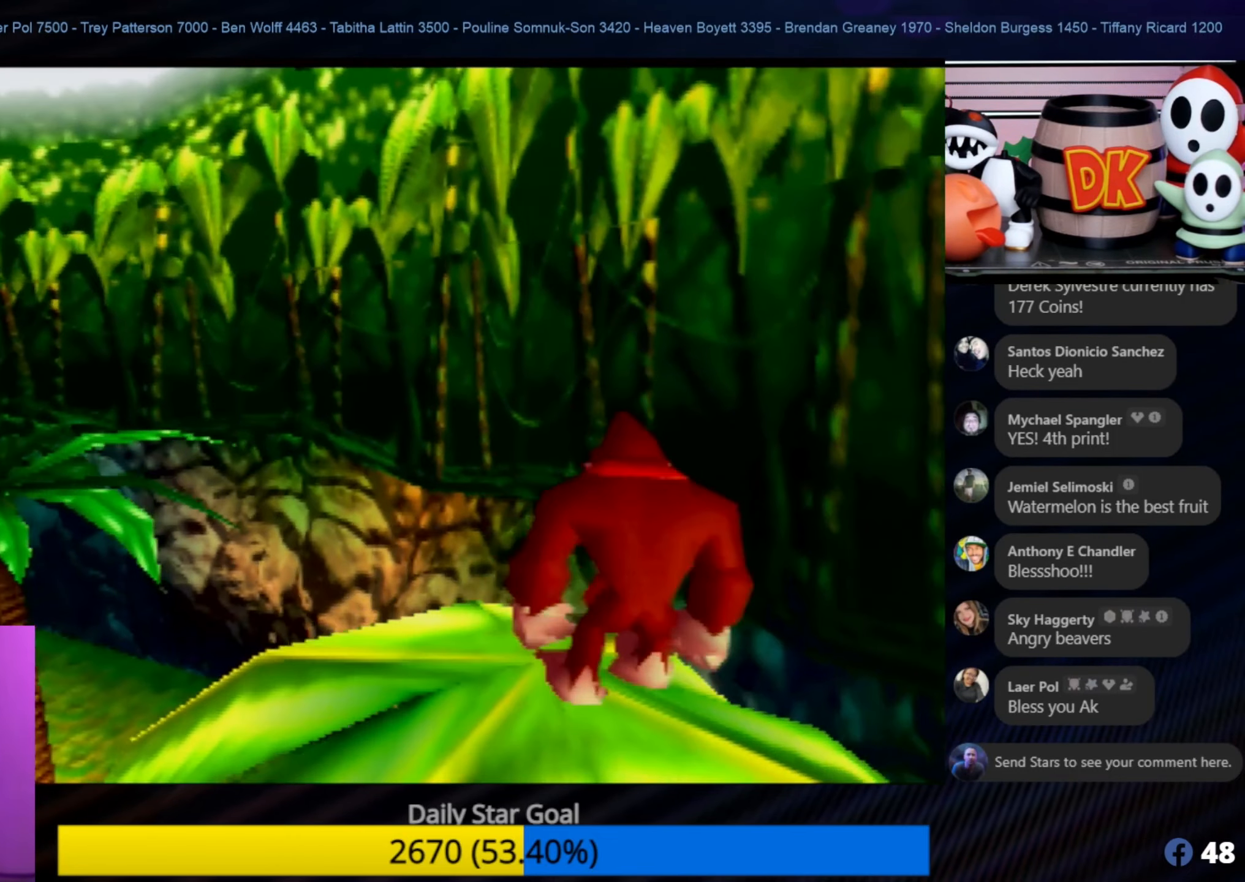
{"buttons": ["C_RIGHT"], "left_stick": "center", "events": [[50, "left_stick", "up-left"], [200, "left_stick", "center"], [350, "C_RIGHT", "down"]]}
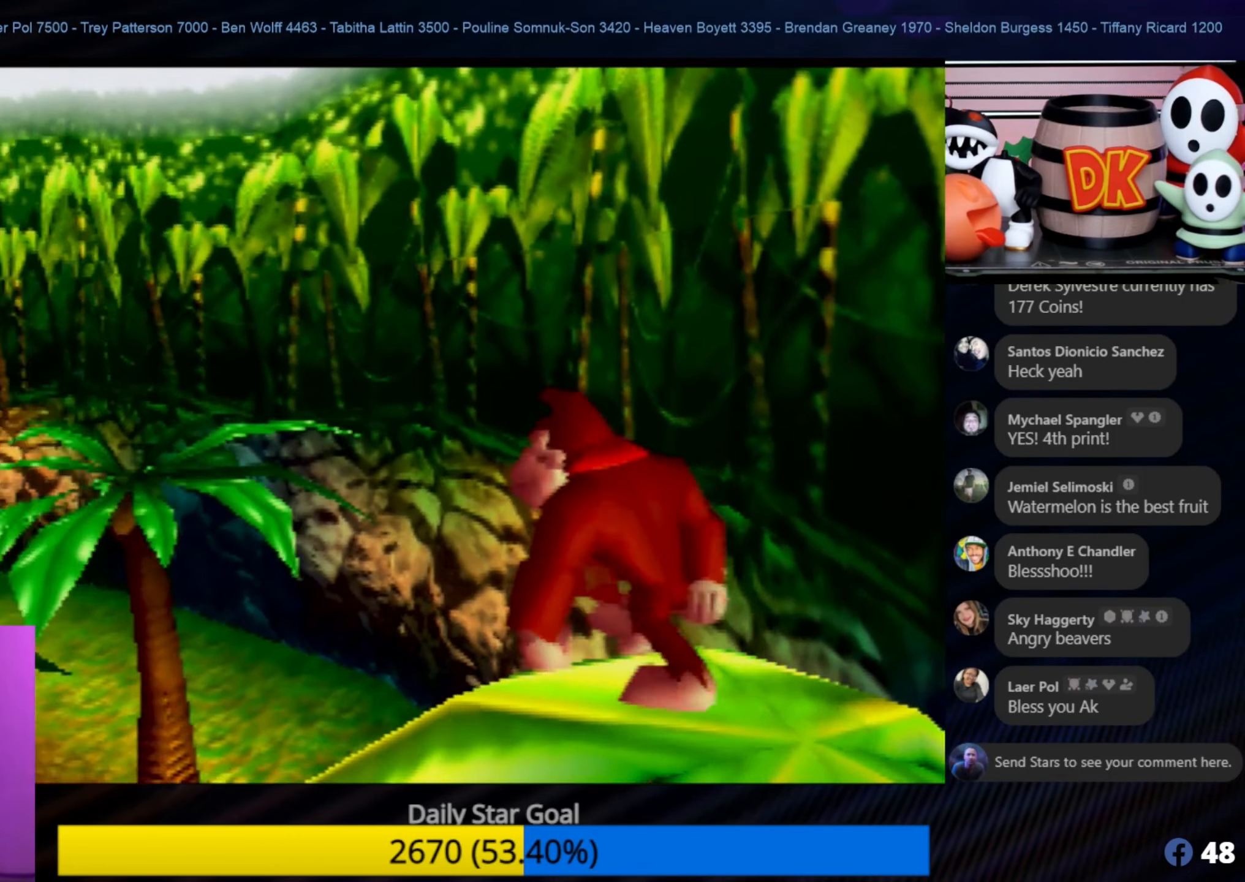
{"buttons": [], "left_stick": "center", "events": [[16, "C_RIGHT", "up"], [50, "C_RIGHT", "down"], [183, "C_RIGHT", "up"], [266, "C_RIGHT", "down"], [400, "C_RIGHT", "up"]]}
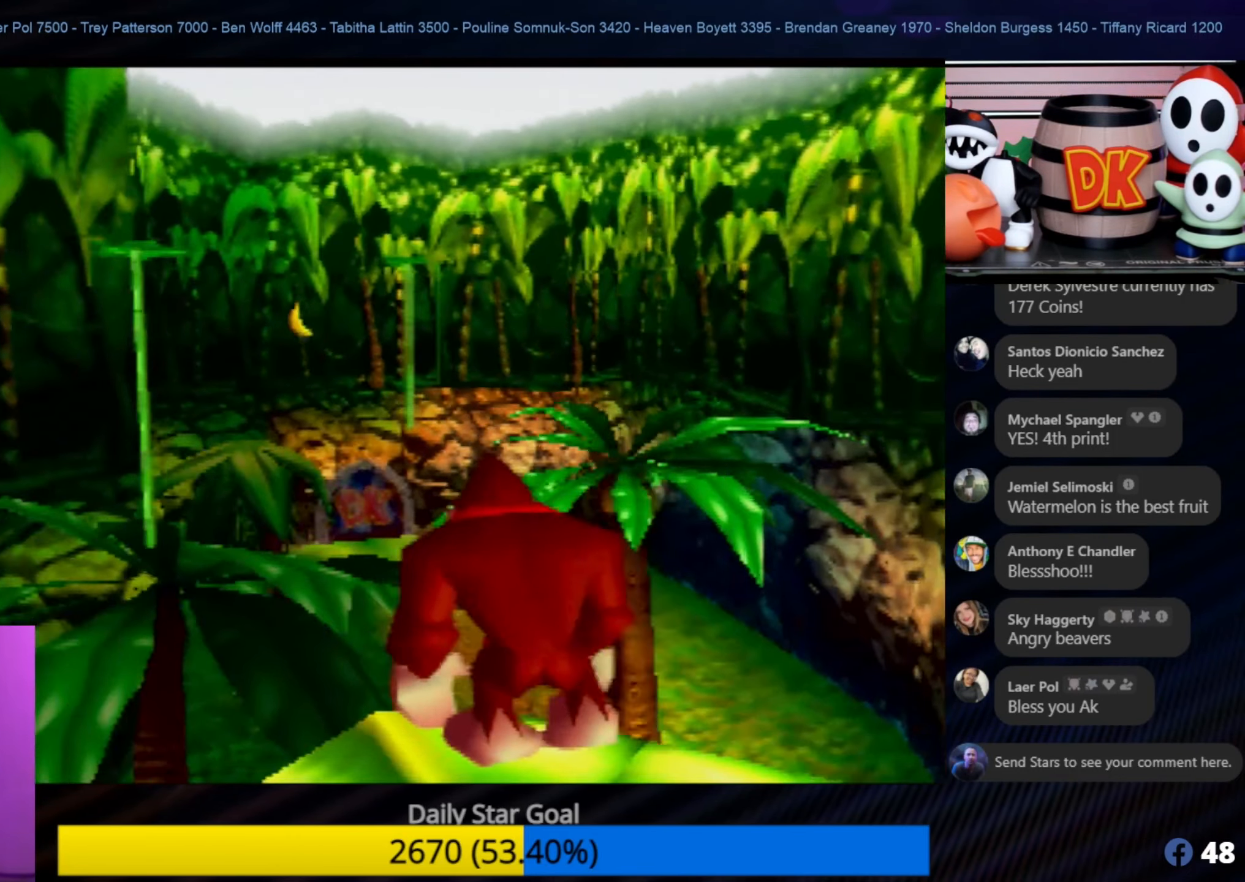
{"buttons": [], "left_stick": "center", "events": []}
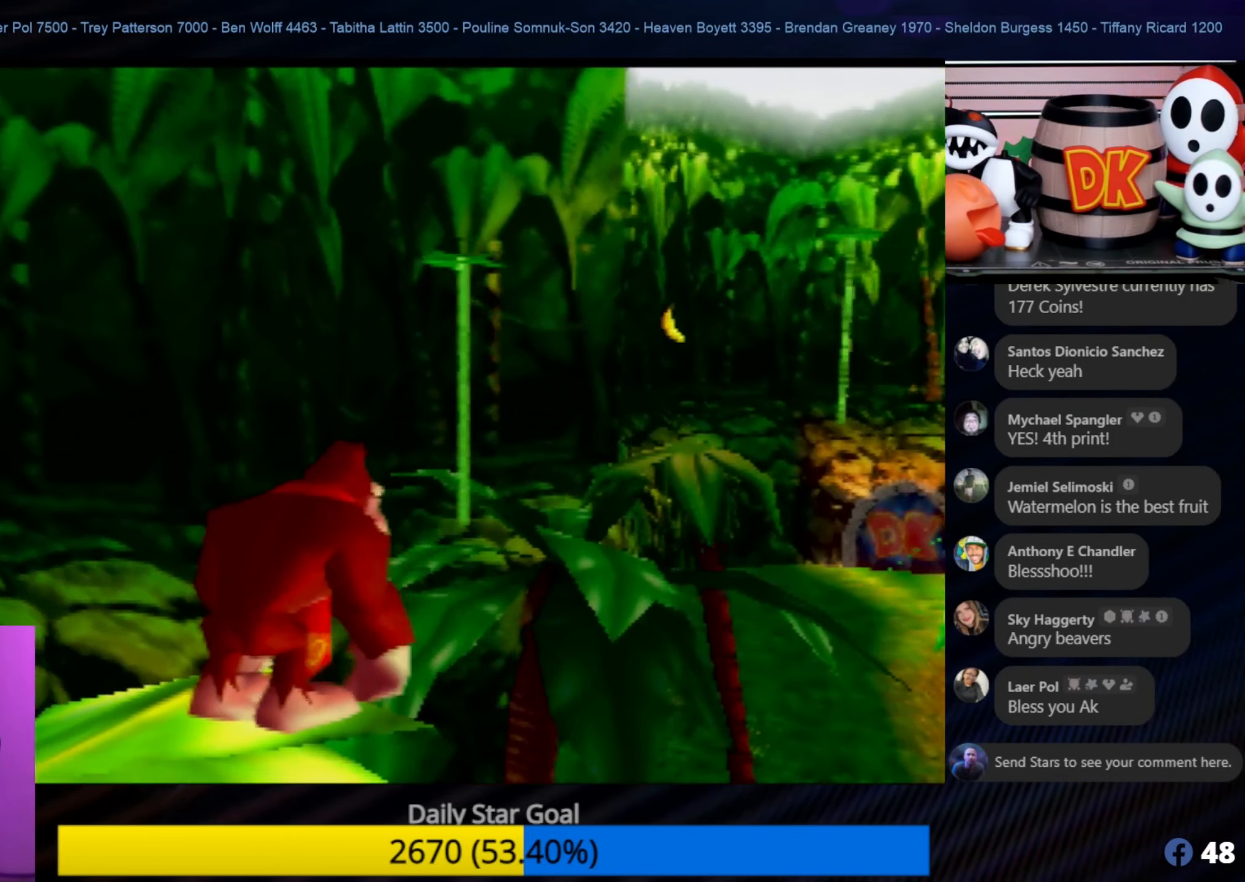
{"buttons": [], "left_stick": "center", "events": [[300, "C_LEFT", "down"], [400, "C_LEFT", "up"]]}
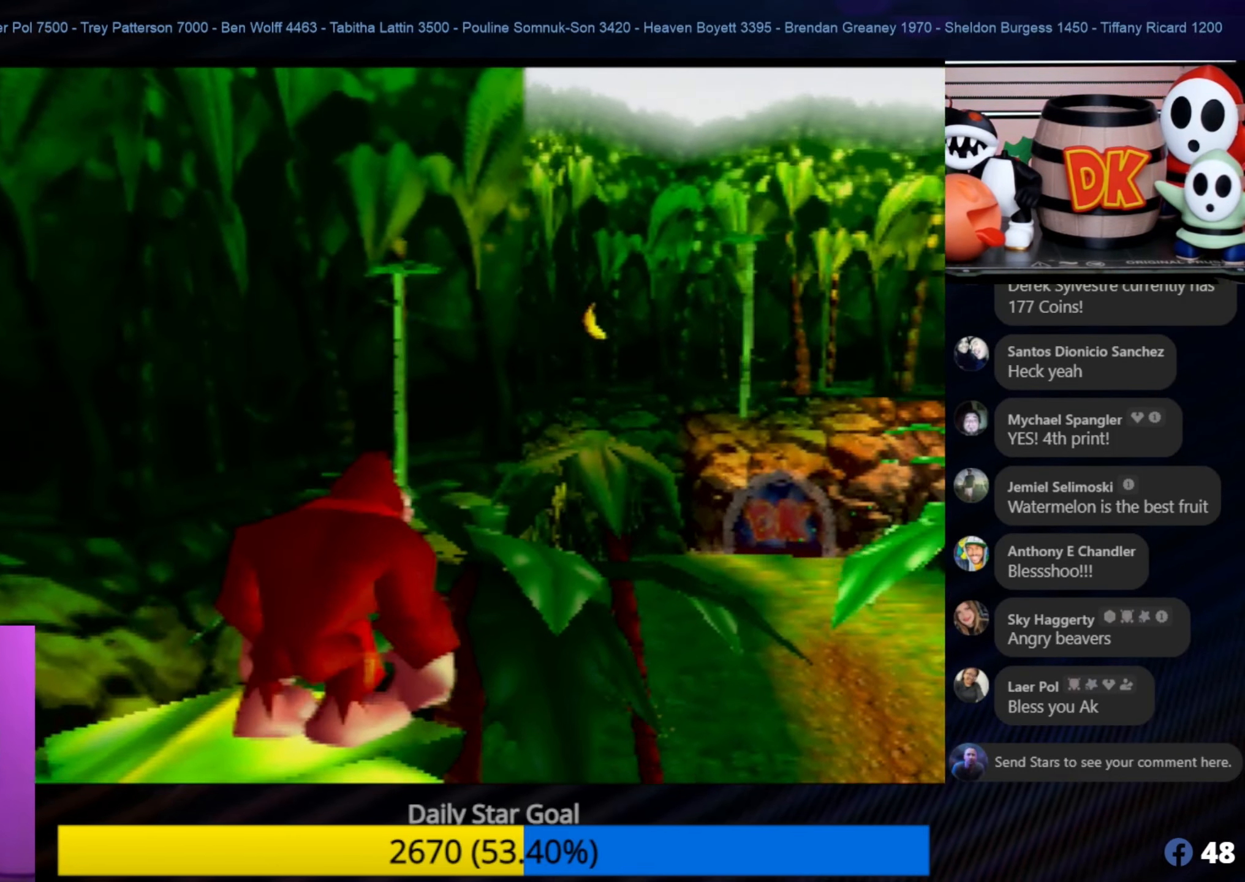
{"buttons": [], "left_stick": "down", "events": [[466, "left_stick", "down"]]}
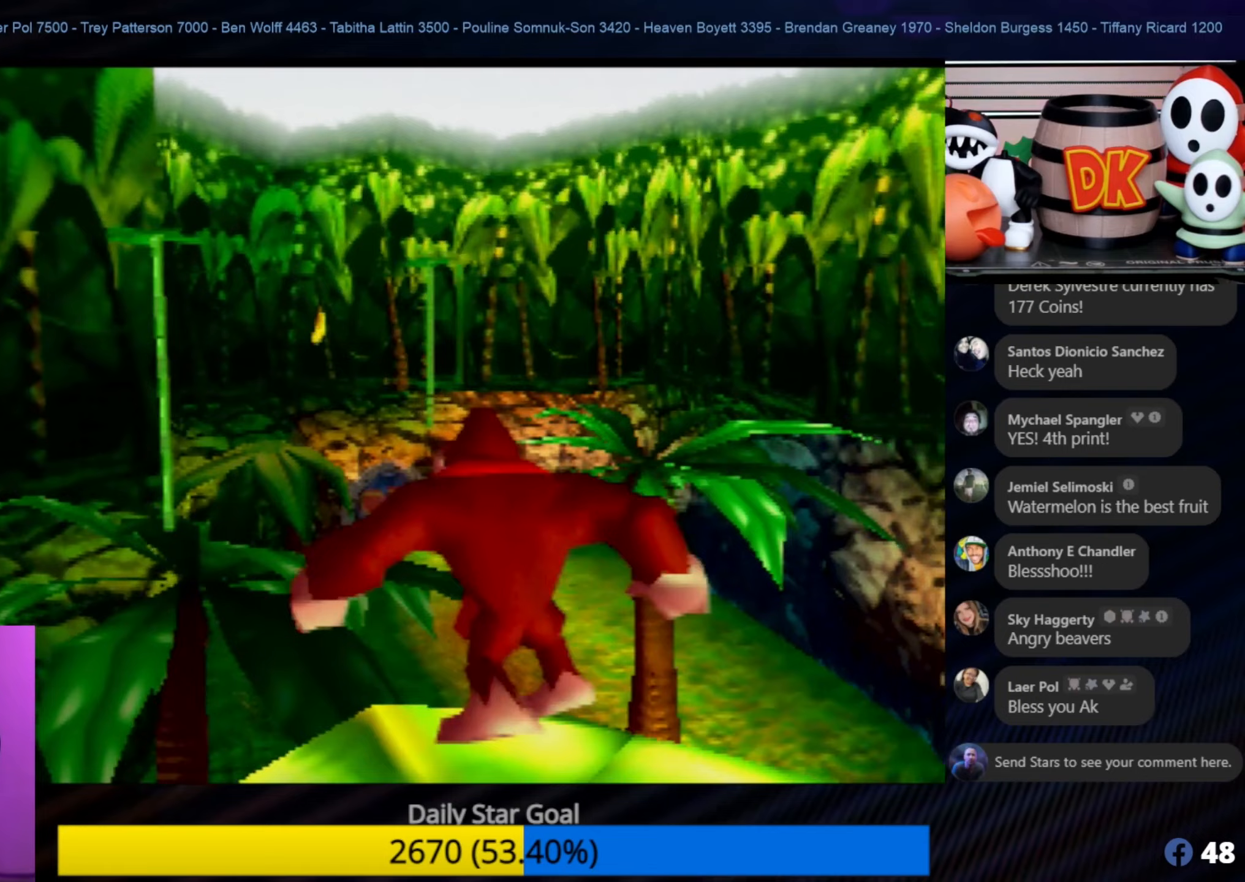
{"buttons": [], "left_stick": "center", "events": [[133, "left_stick", "down-right"], [250, "left_stick", "center"]]}
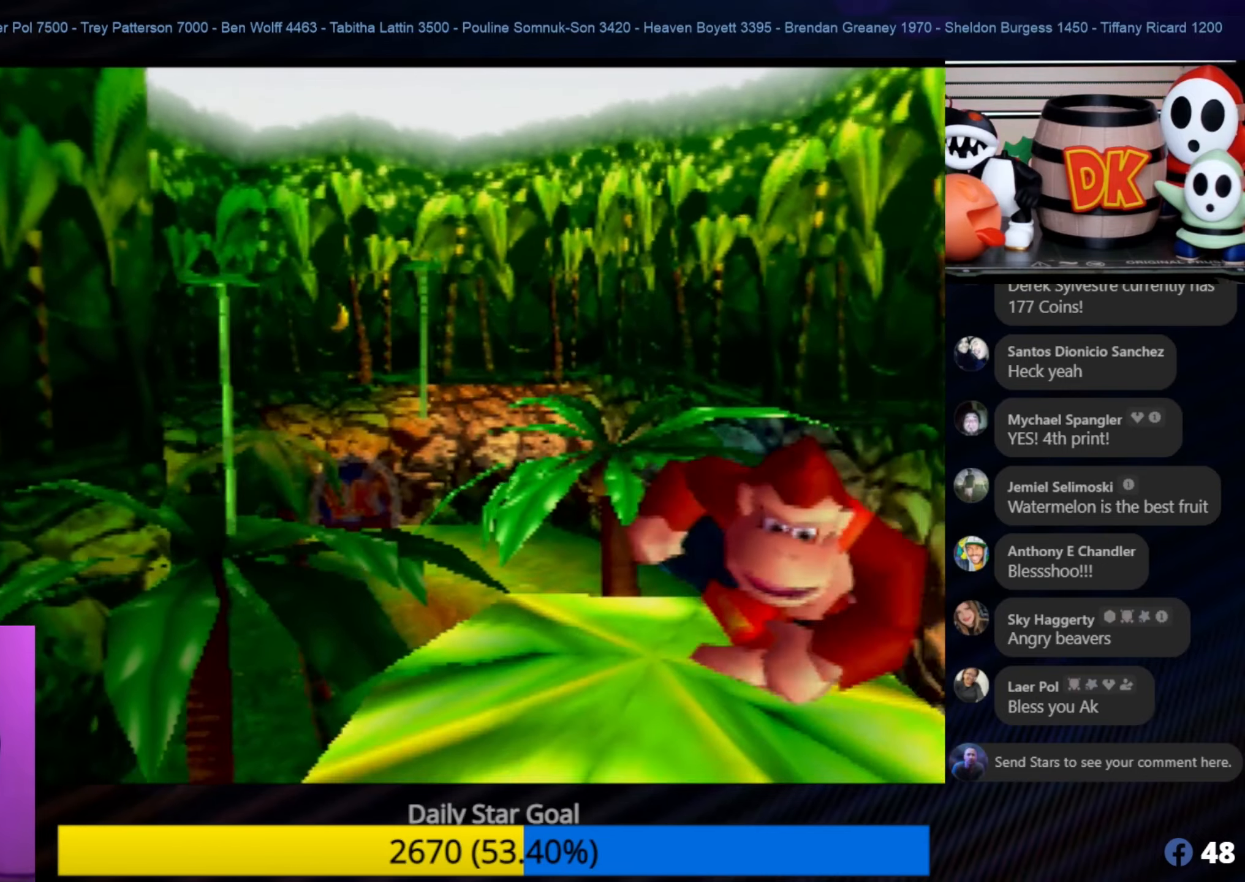
{"buttons": [], "left_stick": "center", "events": [[250, "left_stick", "up-left"], [367, "left_stick", "center"]]}
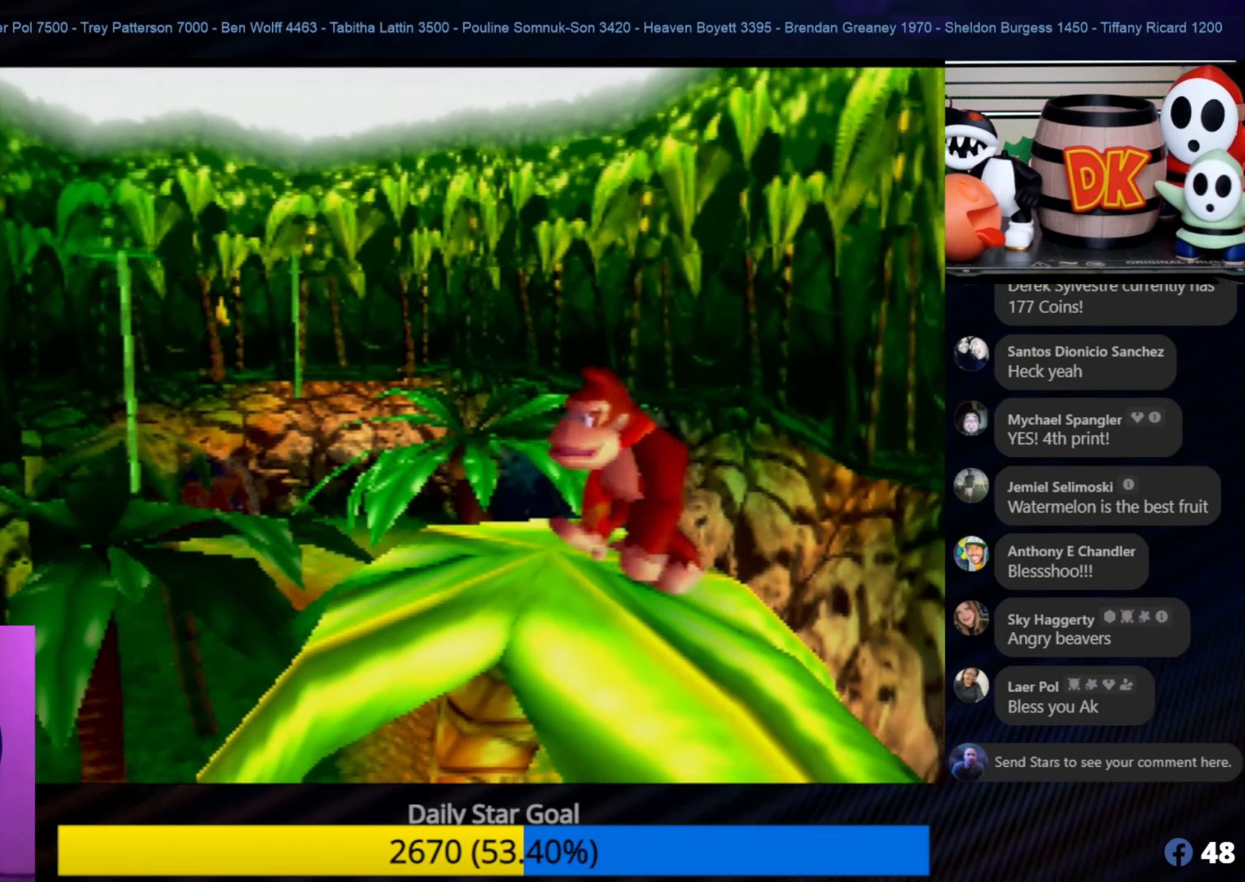
{"buttons": [], "left_stick": "up-left", "events": [[383, "left_stick", "up-left"]]}
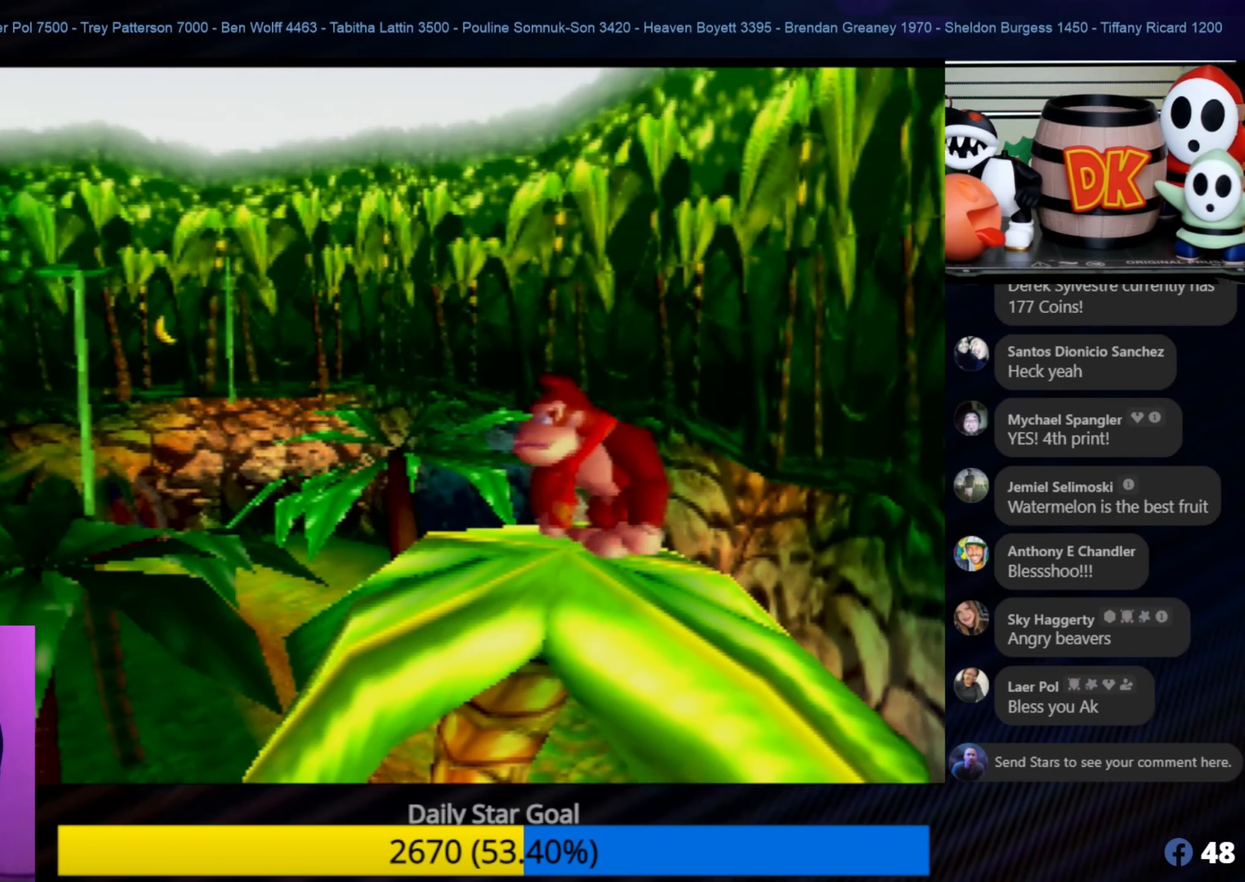
{"buttons": [], "left_stick": "up-left", "events": []}
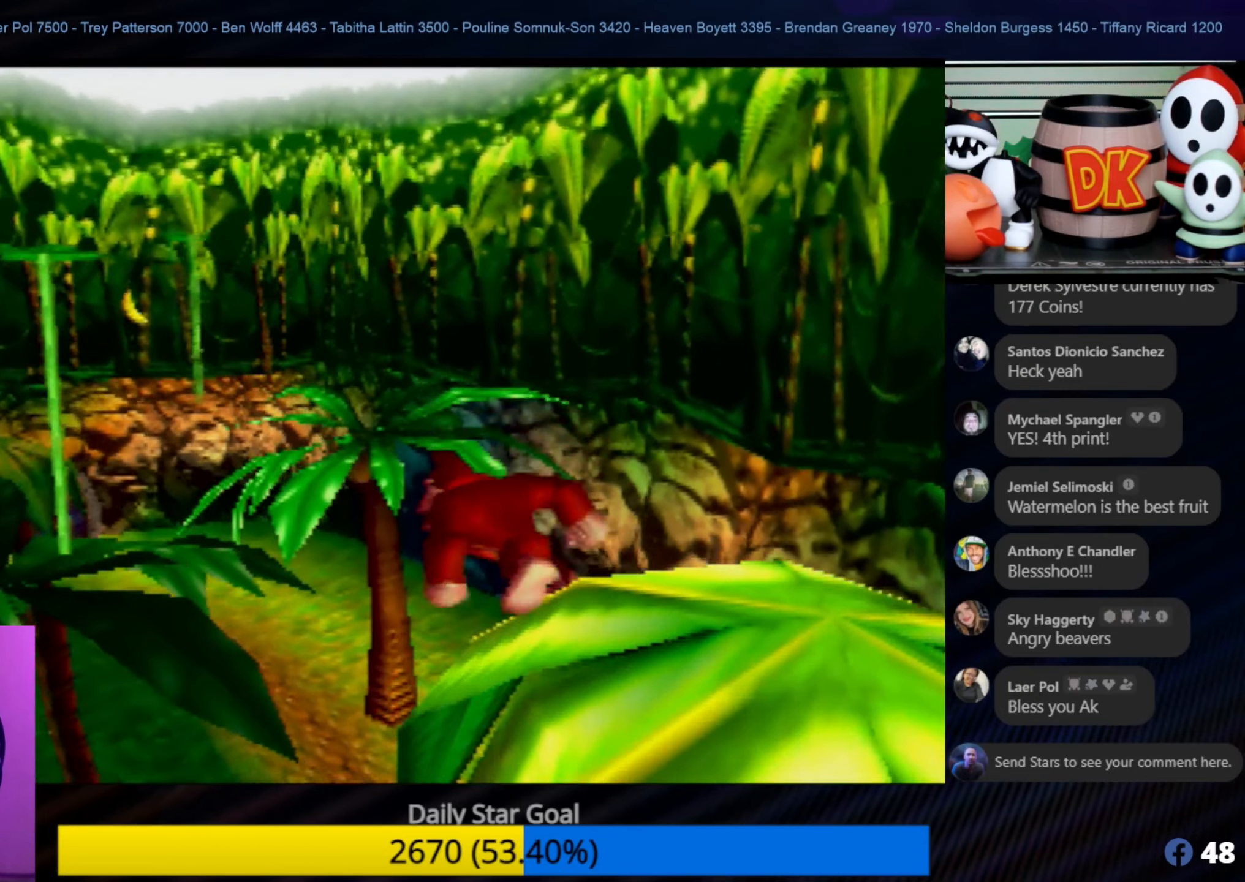
{"buttons": ["A"], "left_stick": "up-left", "events": [[50, "C_LEFT", "down"], [83, "C_LEFT", "up"], [133, "A", "down"]]}
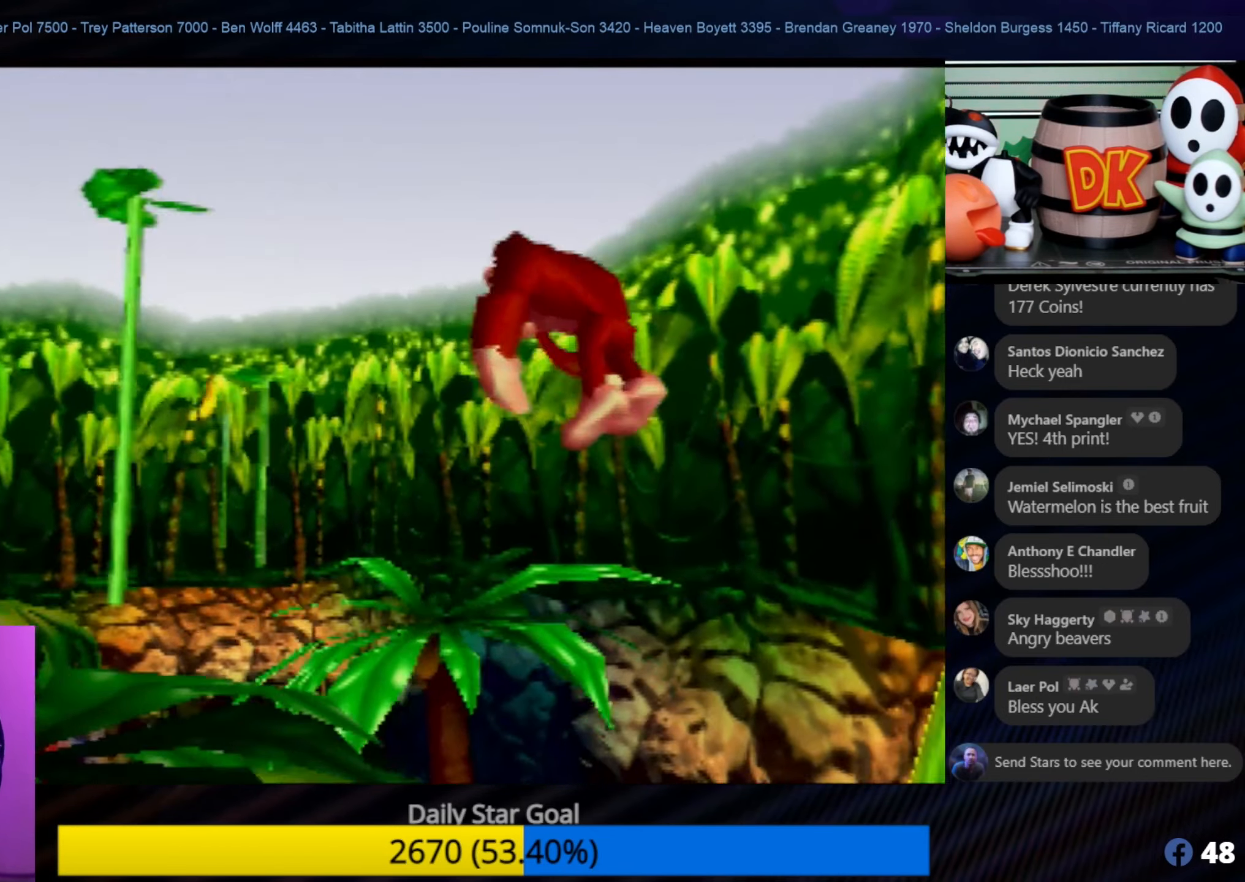
{"buttons": ["A"], "left_stick": "left", "events": [[117, "A", "up"], [117, "C_LEFT", "down"], [133, "A", "down"], [133, "C_LEFT", "up"], [233, "left_stick", "left"]]}
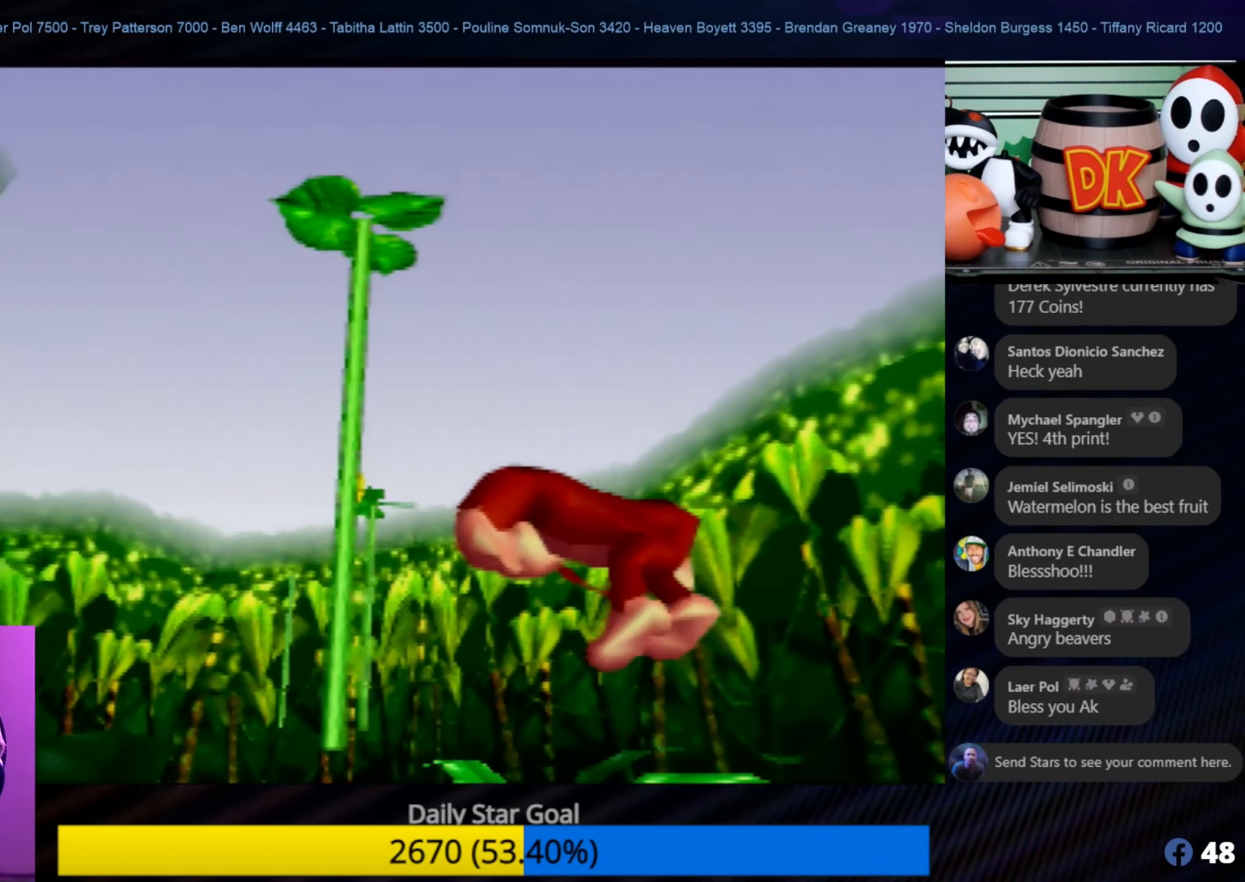
{"buttons": [], "left_stick": "center", "events": [[267, "A", "up"], [267, "left_stick", "up-left"], [483, "left_stick", "center"]]}
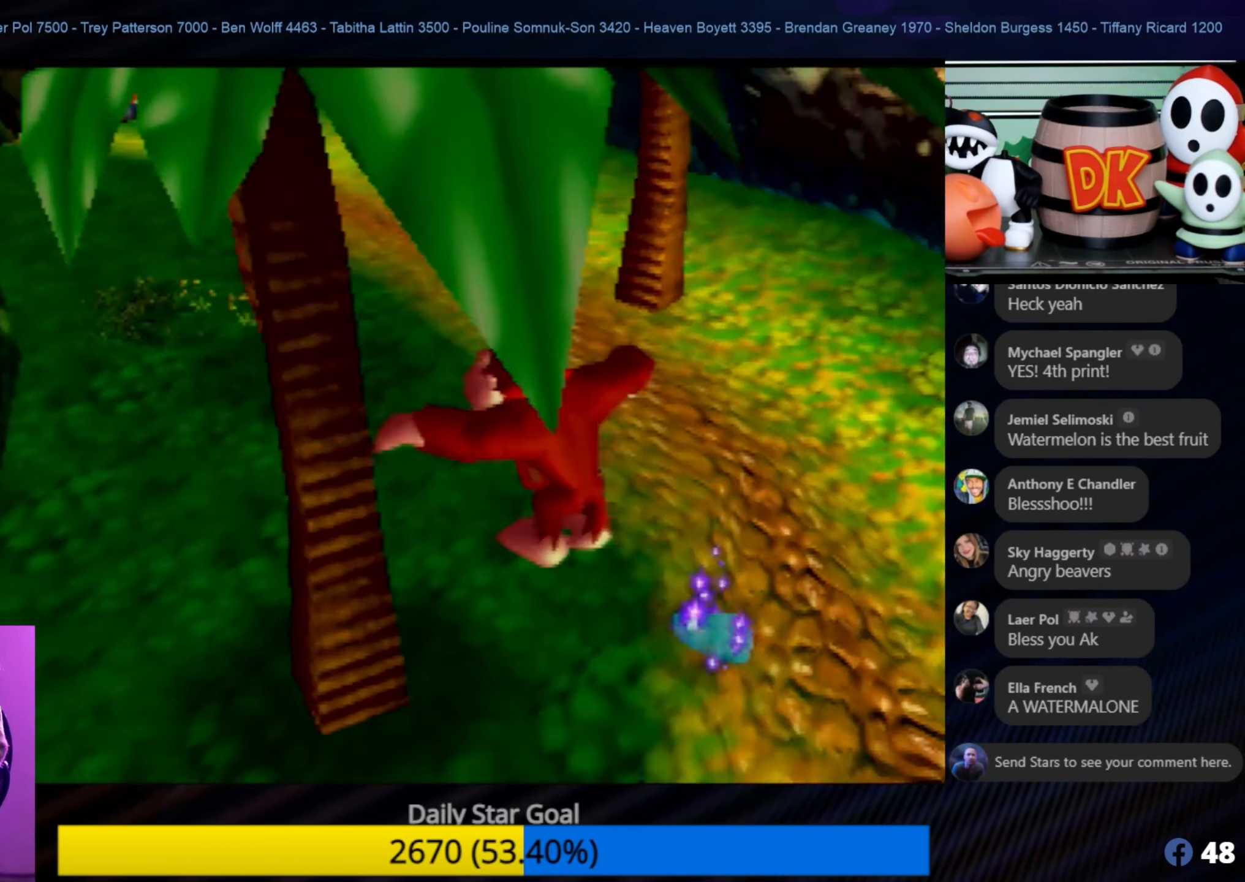
{"buttons": [], "left_stick": "right", "events": [[450, "left_stick", "right"]]}
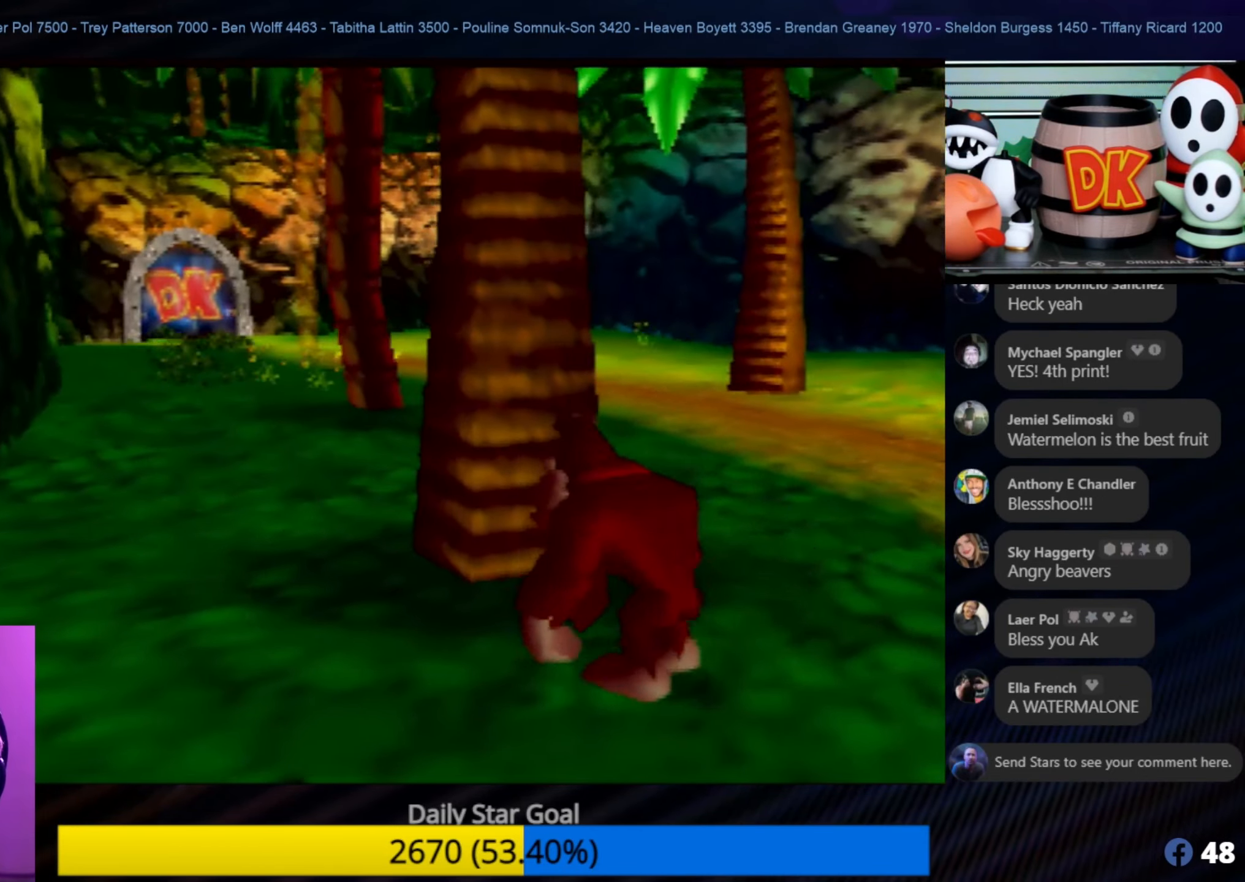
{"buttons": [], "left_stick": "up", "events": [[217, "left_stick", "up-right"], [383, "left_stick", "up"]]}
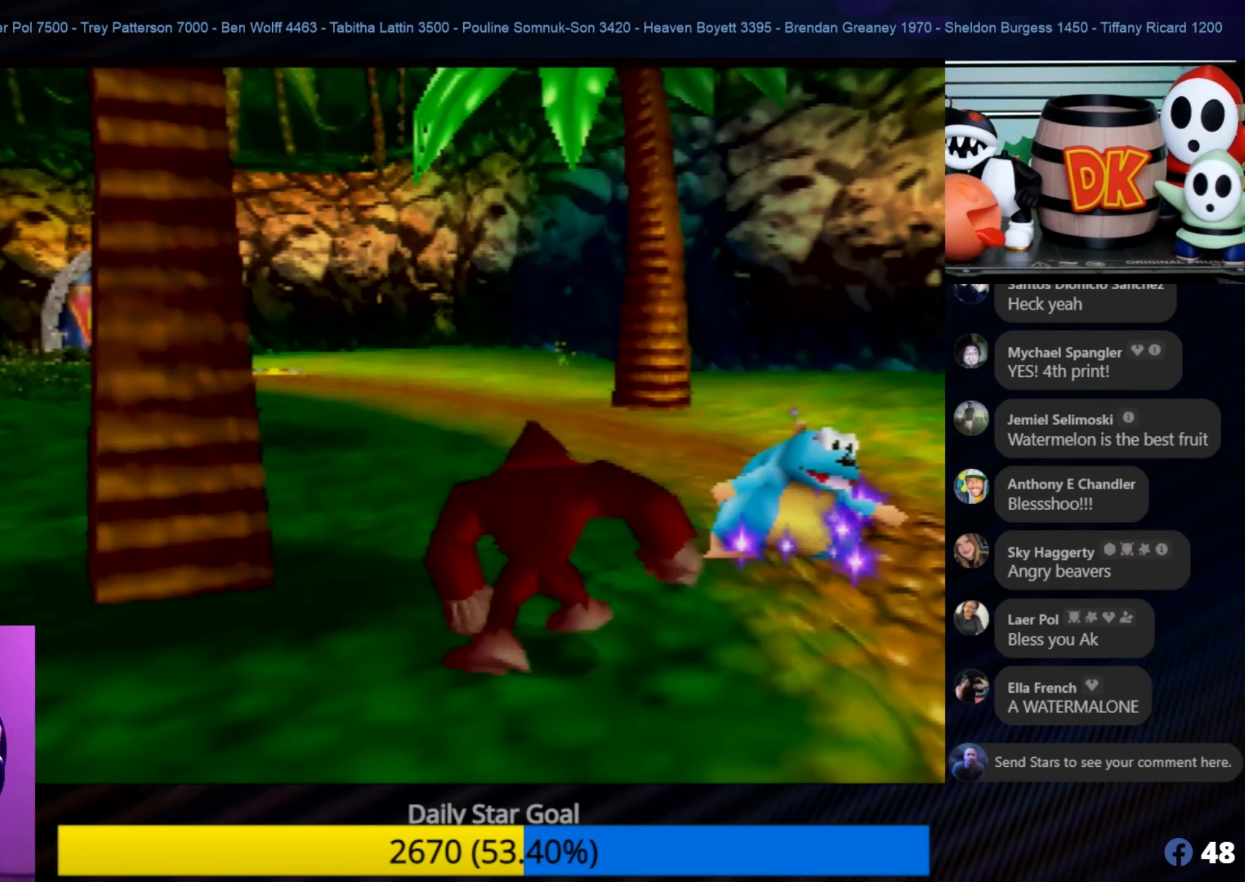
{"buttons": [], "left_stick": "up", "events": [[300, "C_LEFT", "down"], [300, "left_stick", "center"], [350, "C_LEFT", "up"], [350, "left_stick", "up"]]}
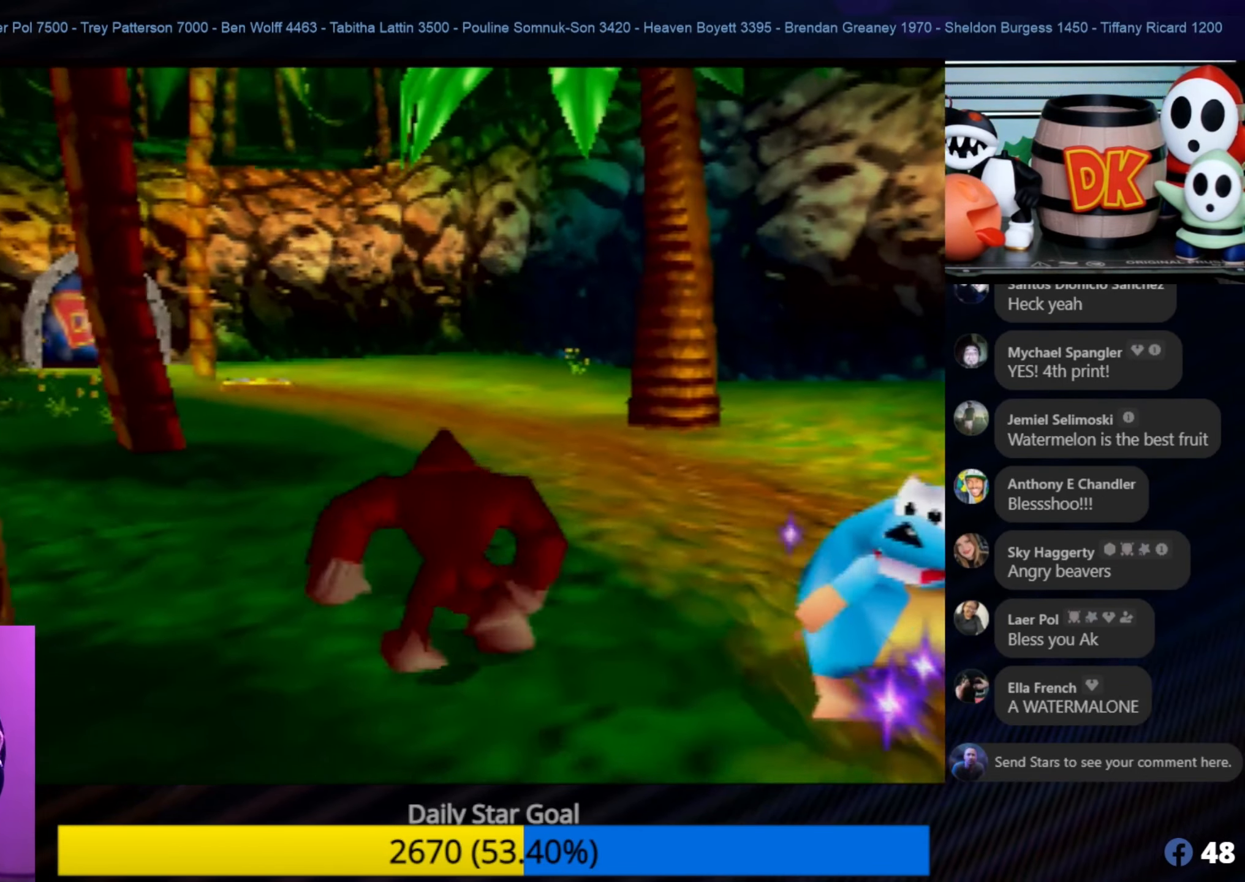
{"buttons": [], "left_stick": "up", "events": []}
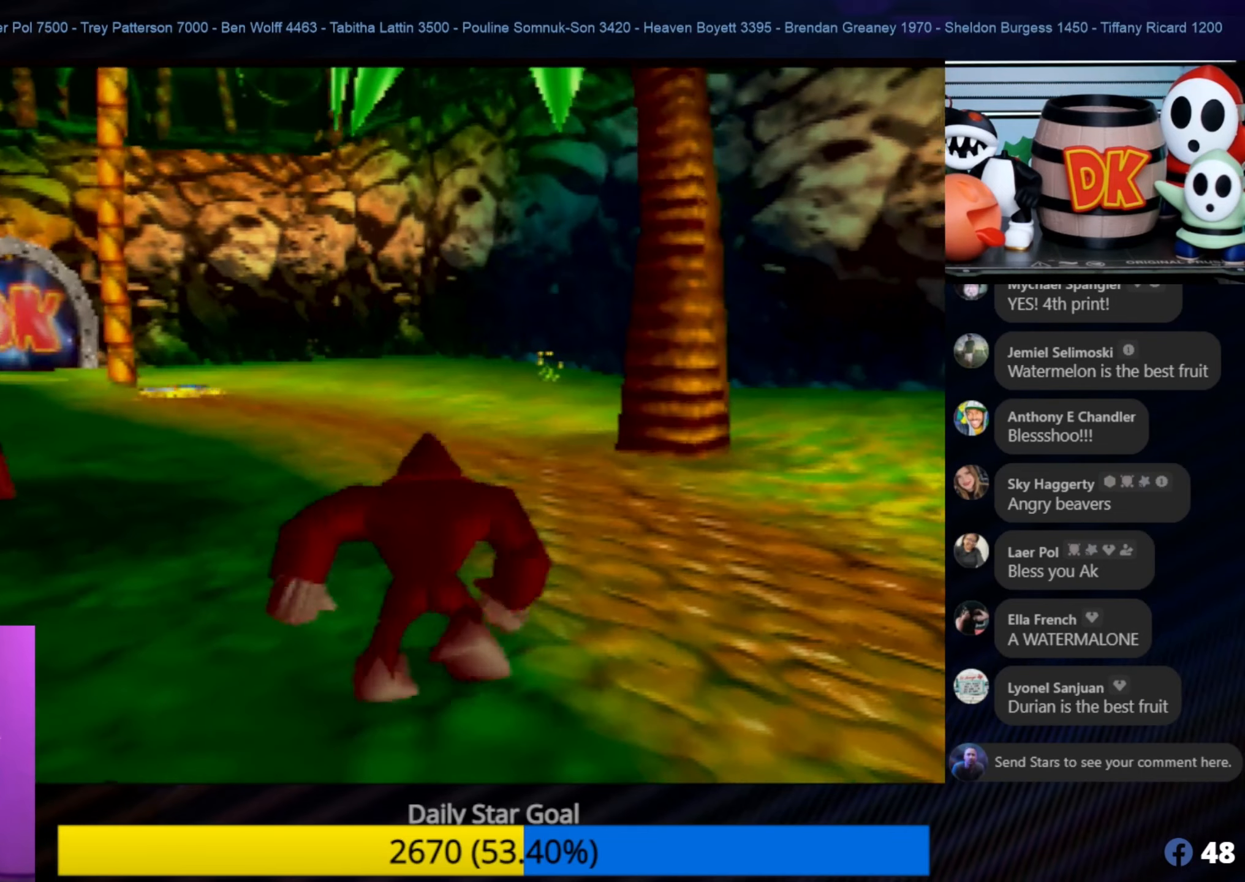
{"buttons": [], "left_stick": "up-left", "events": [[17, "left_stick", "up-left"]]}
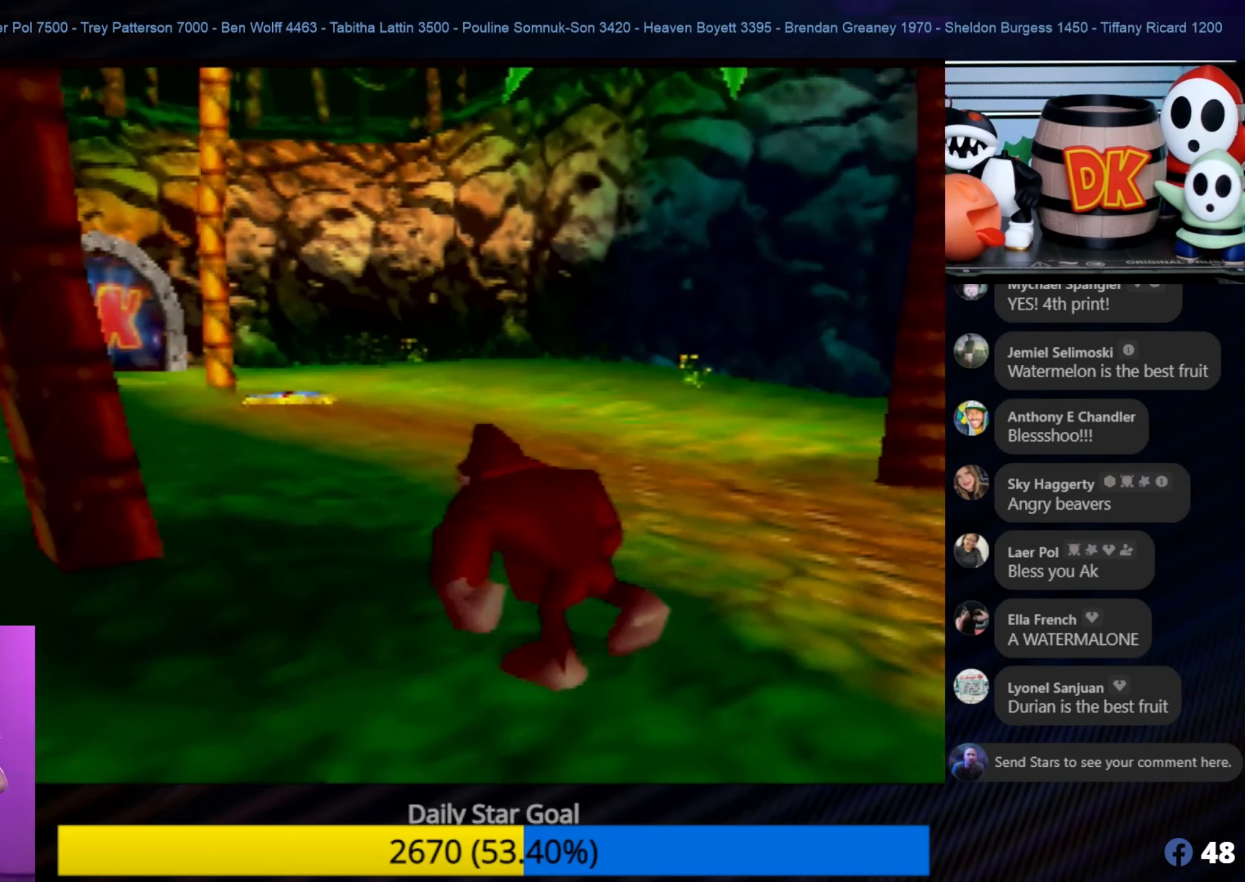
{"buttons": [], "left_stick": "up", "events": [[67, "left_stick", "up"]]}
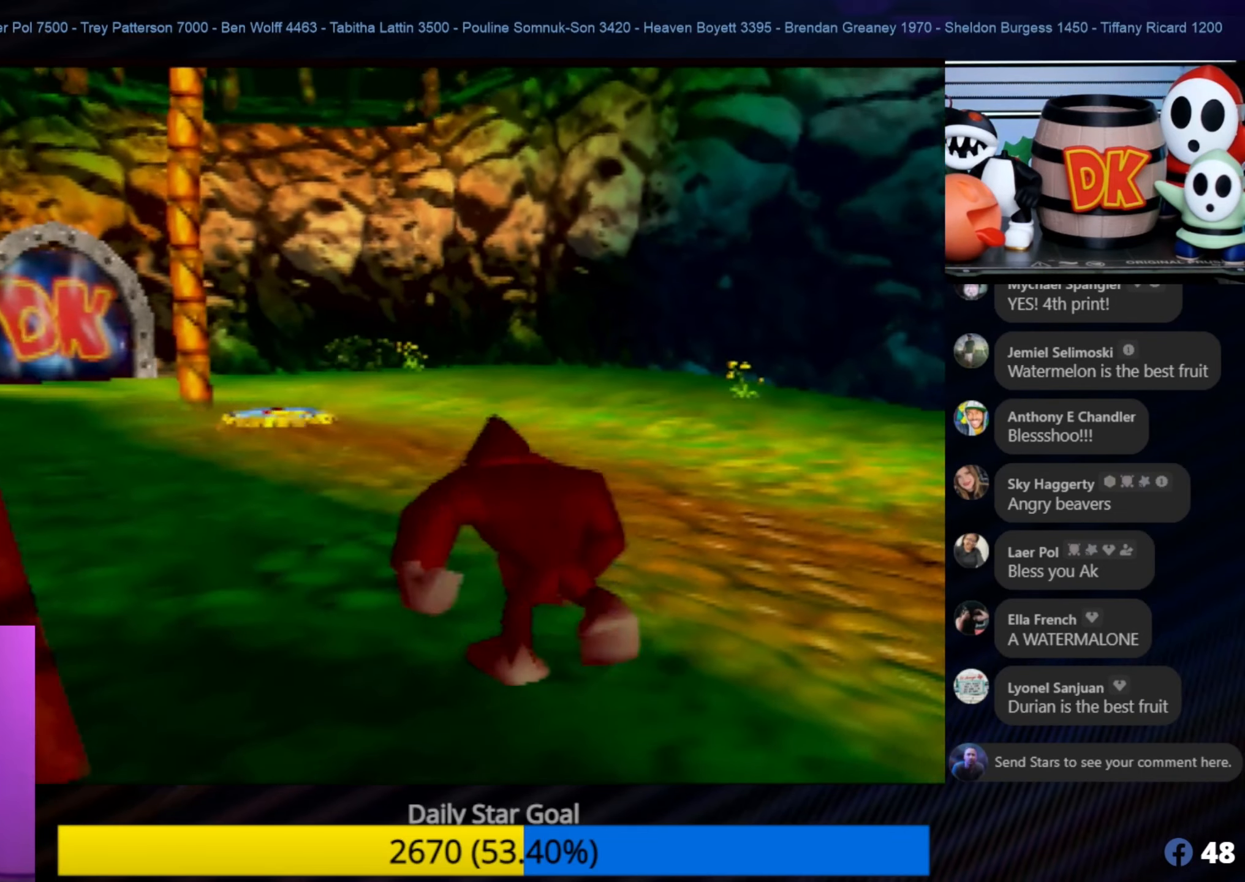
{"buttons": ["C_RIGHT"], "left_stick": "up", "events": [[17, "C_RIGHT", "down"], [184, "C_RIGHT", "up"], [250, "C_RIGHT", "down"], [367, "C_RIGHT", "up"], [417, "C_RIGHT", "down"]]}
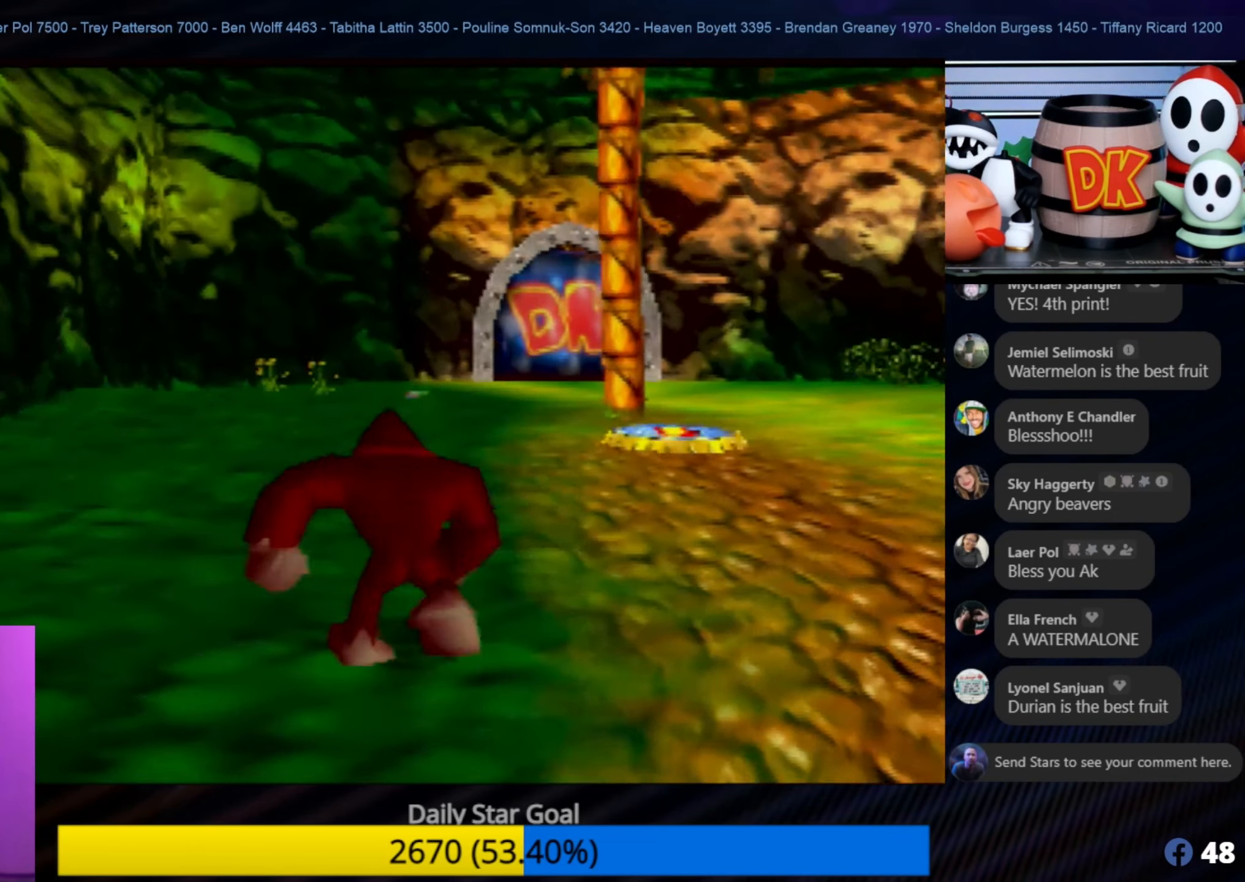
{"buttons": [], "left_stick": "up-right", "events": [[17, "C_RIGHT", "up"], [50, "left_stick", "up-right"]]}
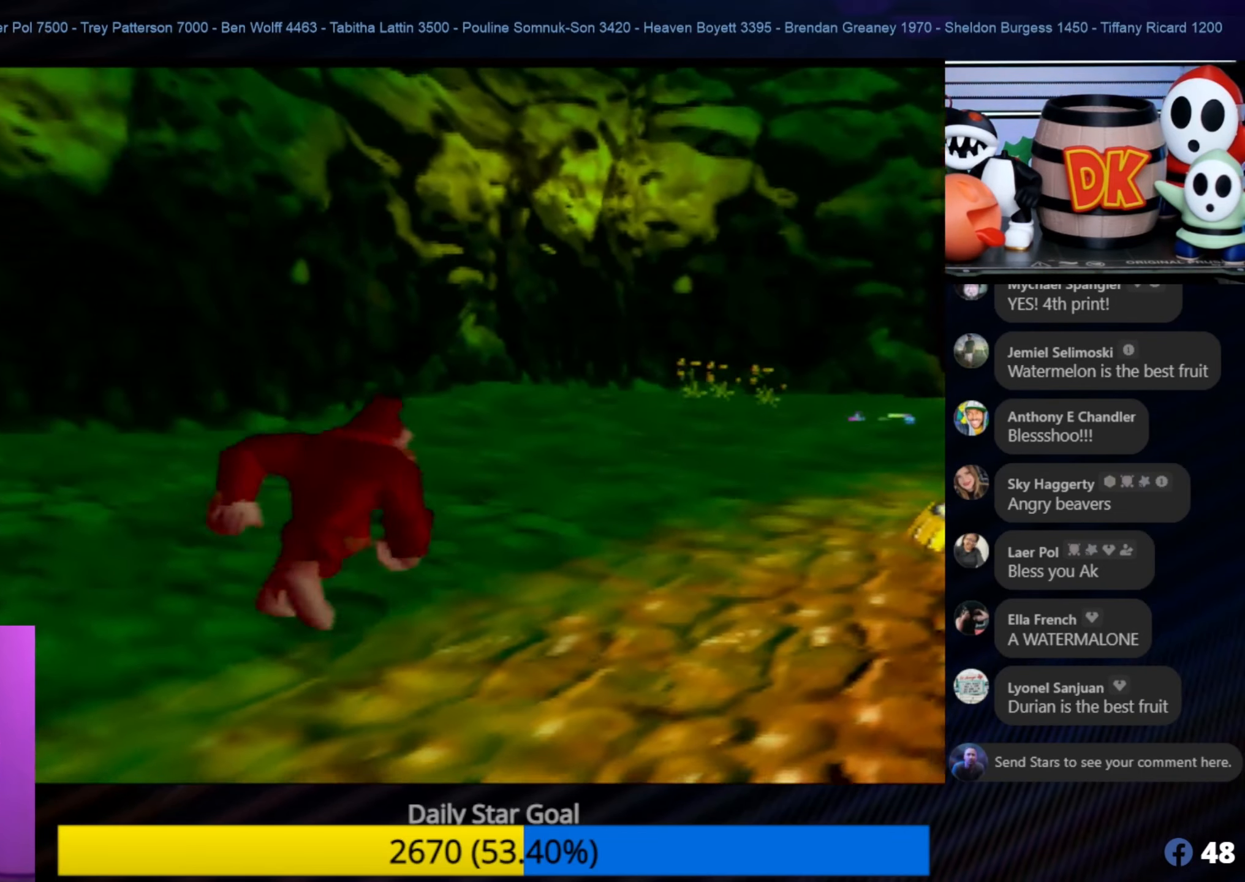
{"buttons": ["C_LEFT"], "left_stick": "up-right", "events": [[450, "C_LEFT", "down"]]}